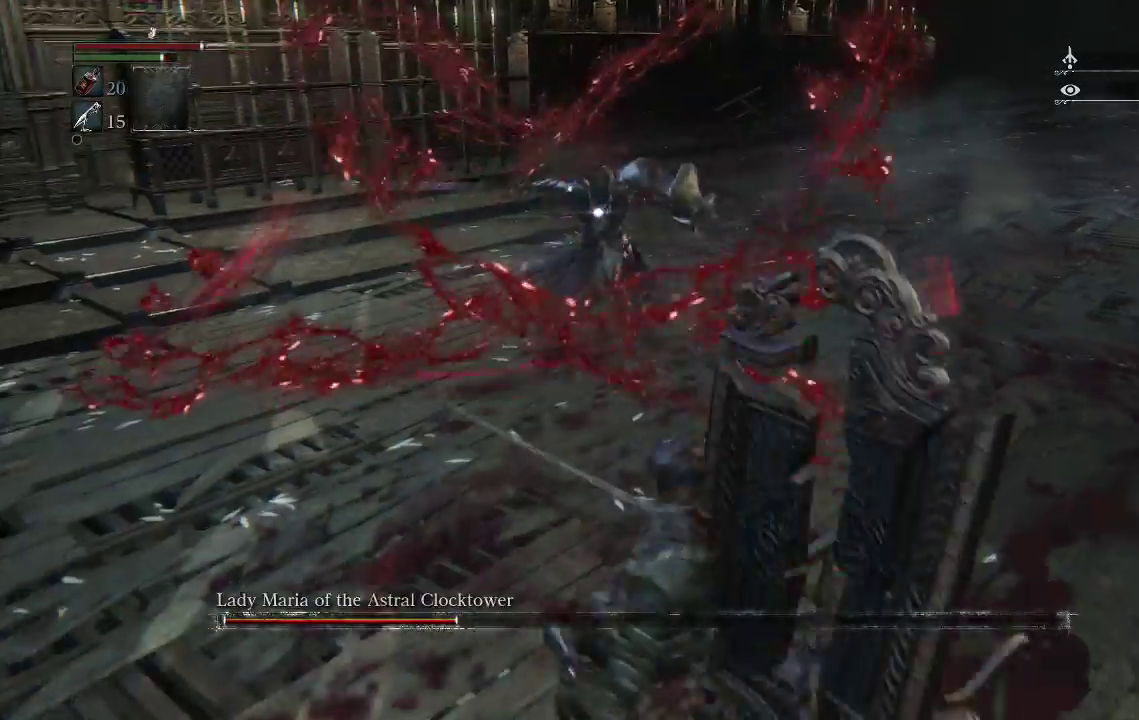
Gameplay with a controller (PlayStation layout); each line is a JSON object with the inputs held at the frame after it. "events" lists button and stick changes between this image and that frame as [ms after this image, input, new state], when the widget could be followed in between.
{"buttons": [], "left_stick": "down-right", "right_stick": "center", "events": [[67, "left_stick", "center"], [367, "left_stick", "down-right"]]}
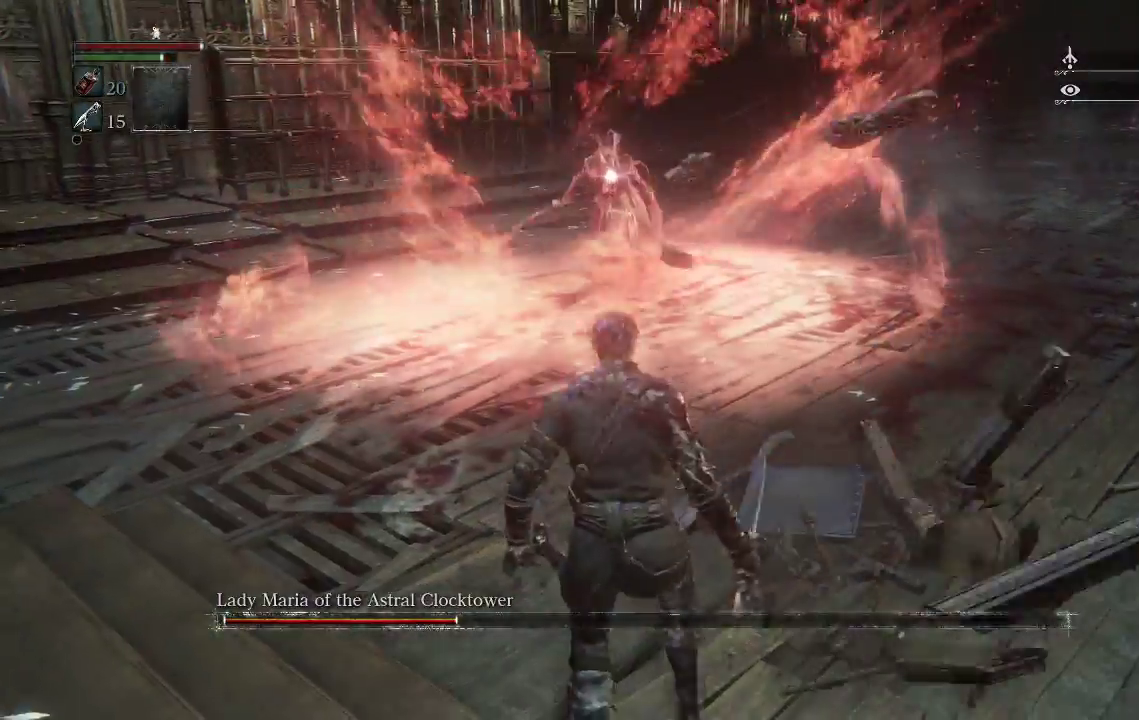
{"buttons": [], "left_stick": "down-right", "right_stick": "center", "events": []}
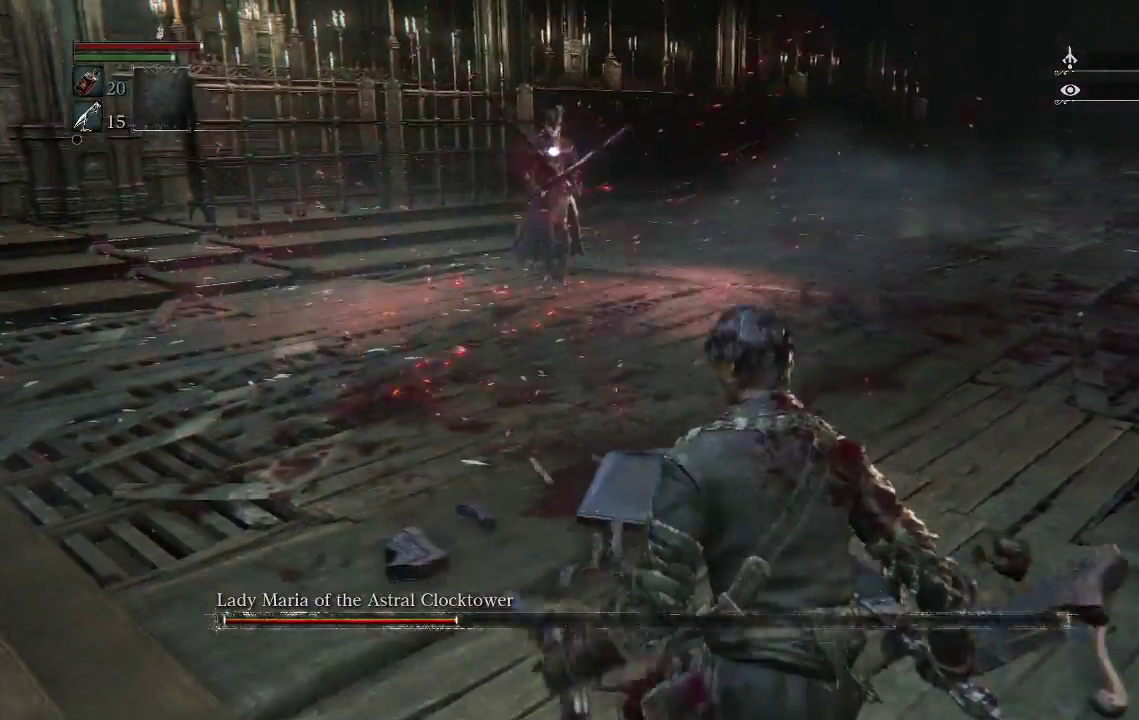
{"buttons": [], "left_stick": "down-right", "right_stick": "center", "events": []}
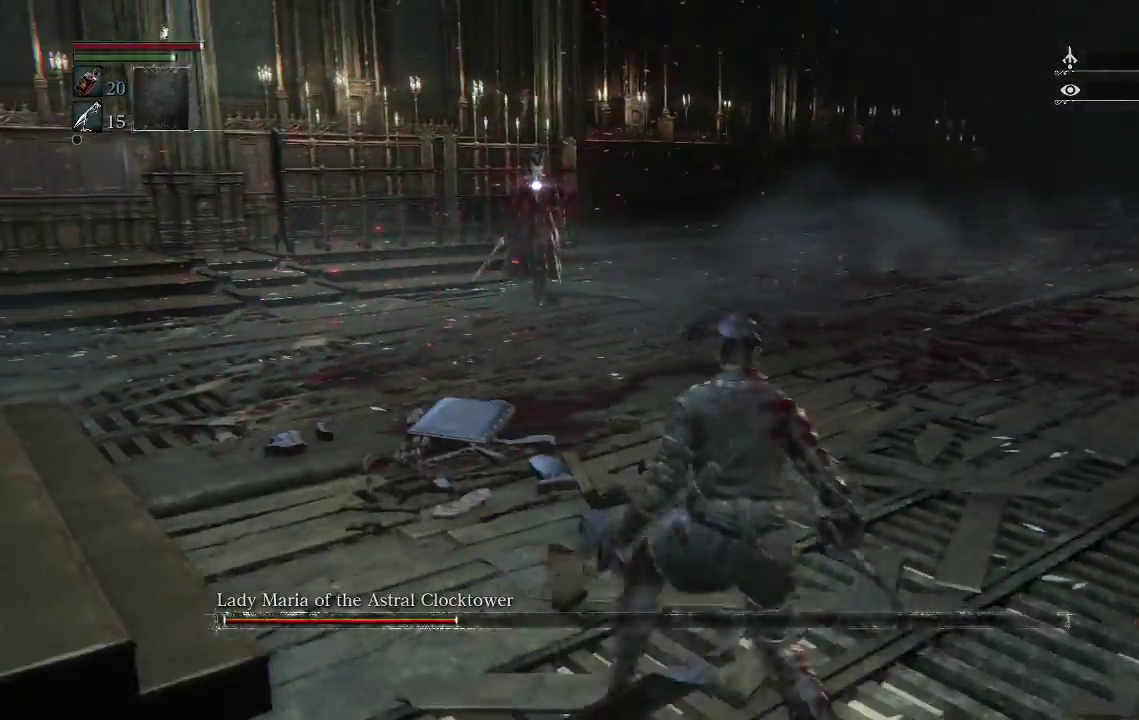
{"buttons": [], "left_stick": "right", "right_stick": "center", "events": [[67, "left_stick", "right"]]}
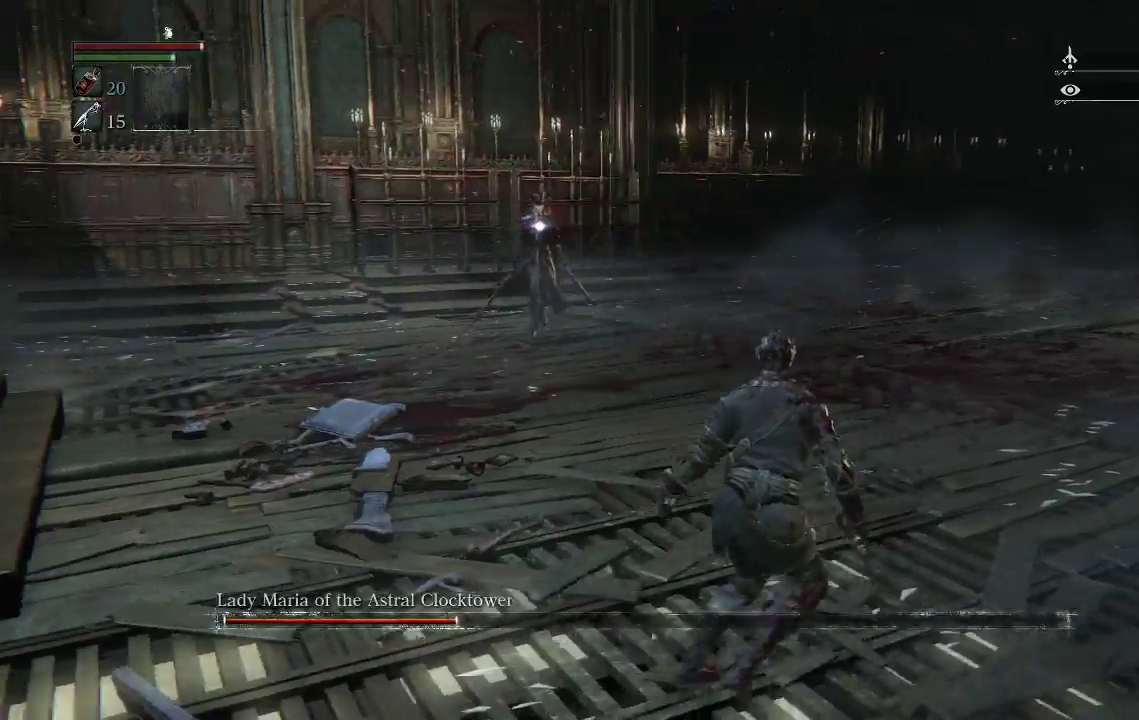
{"buttons": [], "left_stick": "right", "right_stick": "center", "events": []}
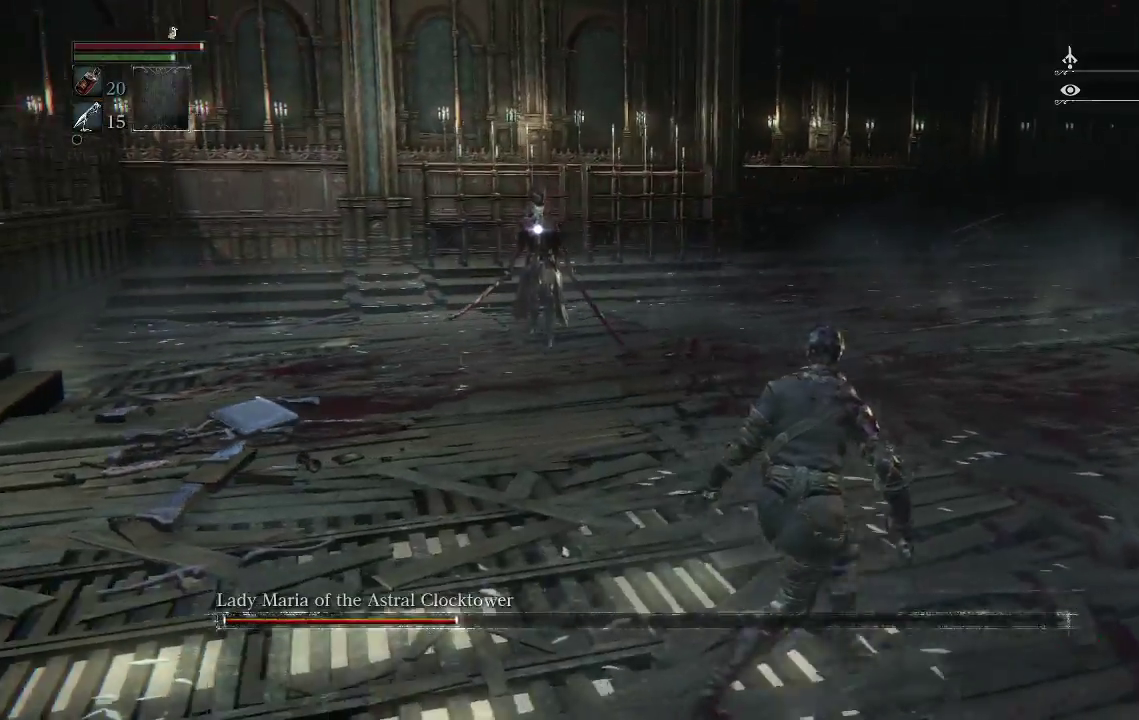
{"buttons": [], "left_stick": "right", "right_stick": "center", "events": []}
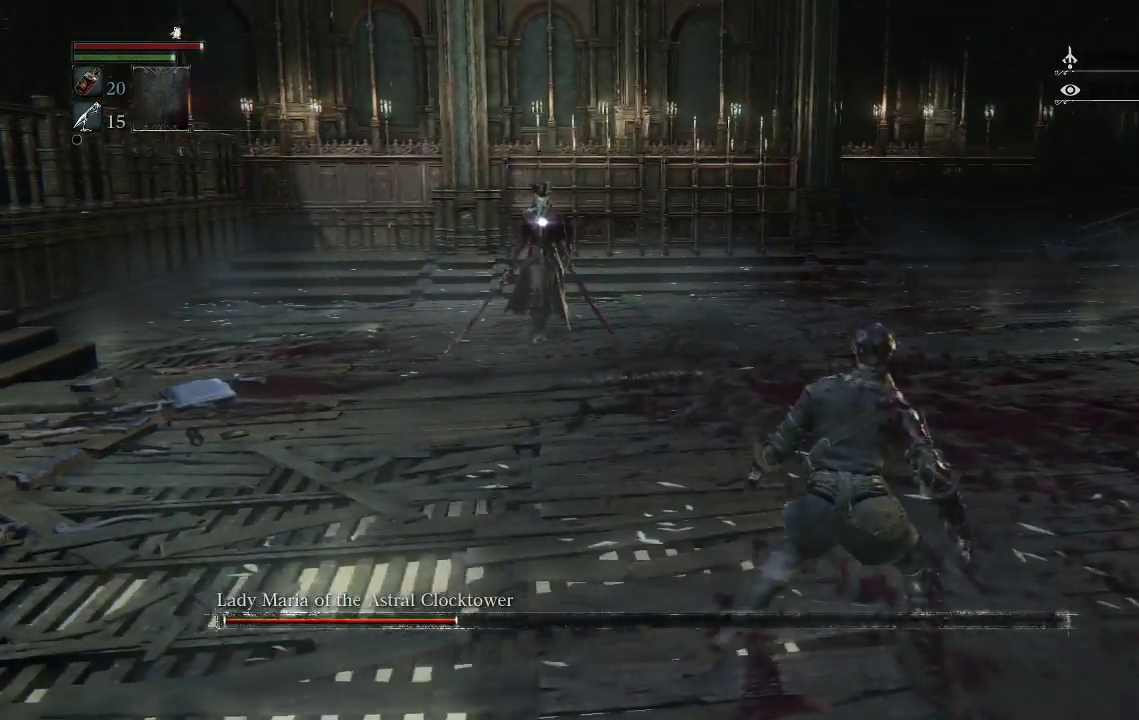
{"buttons": [], "left_stick": "right", "right_stick": "center", "events": []}
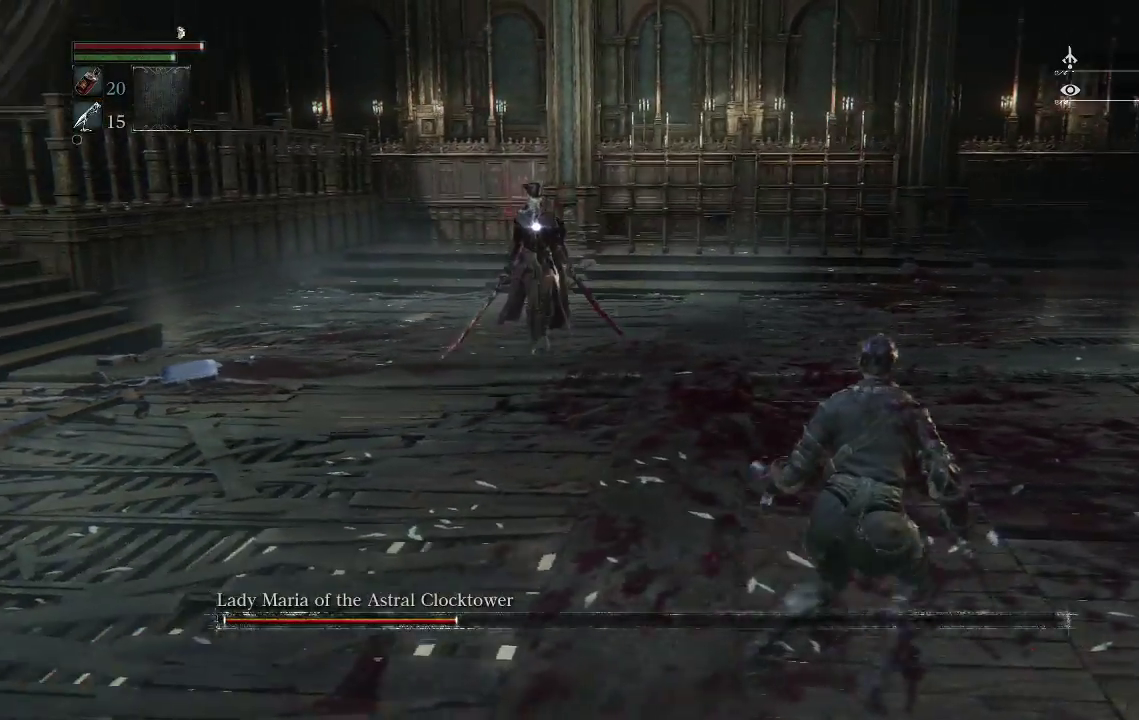
{"buttons": [], "left_stick": "right", "right_stick": "center", "events": []}
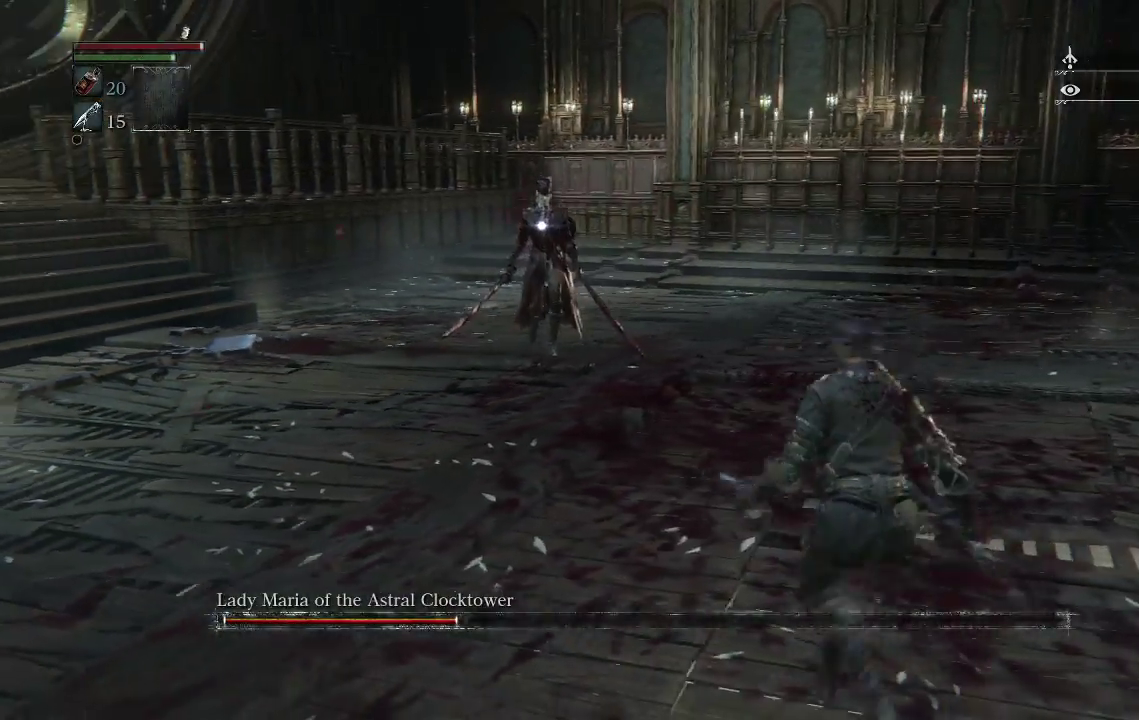
{"buttons": [], "left_stick": "down-right", "right_stick": "center", "events": [[333, "left_stick", "down-right"]]}
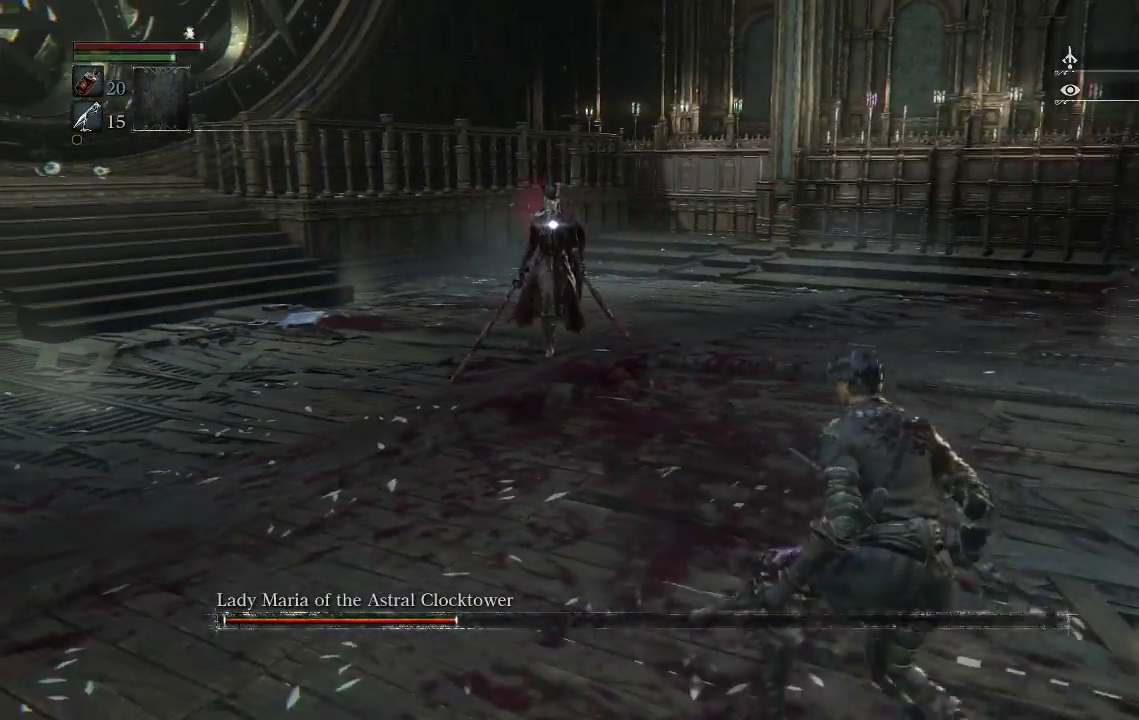
{"buttons": [], "left_stick": "down-right", "right_stick": "center", "events": []}
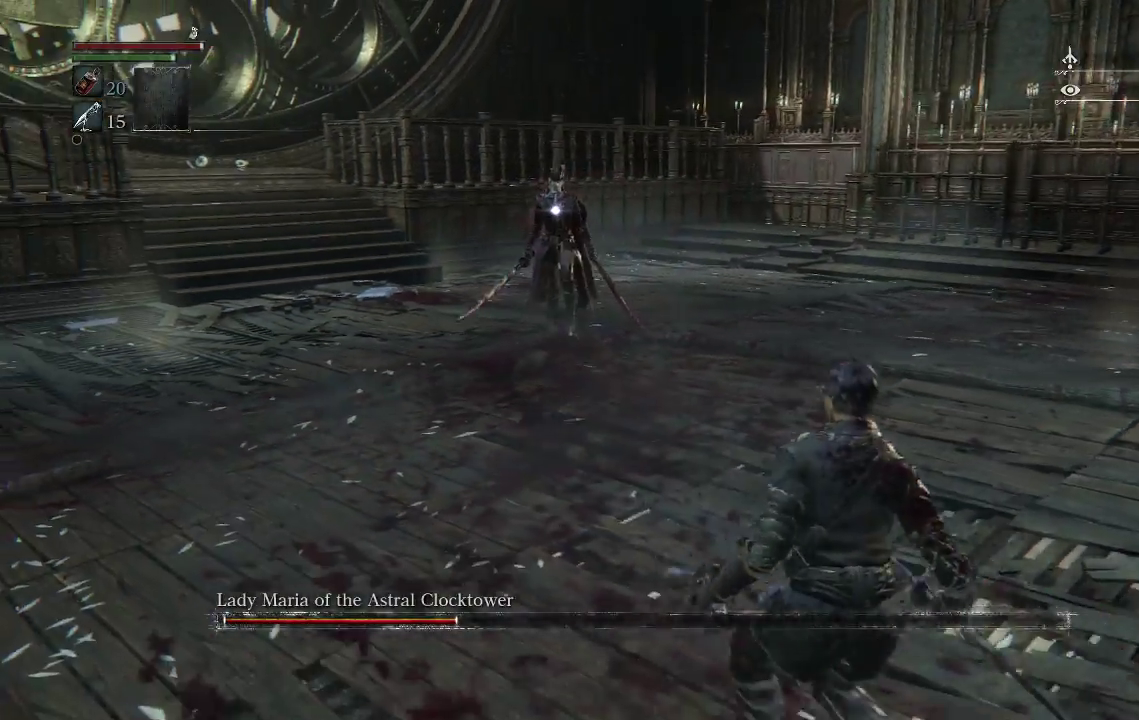
{"buttons": [], "left_stick": "center", "right_stick": "center", "events": [[133, "left_stick", "center"]]}
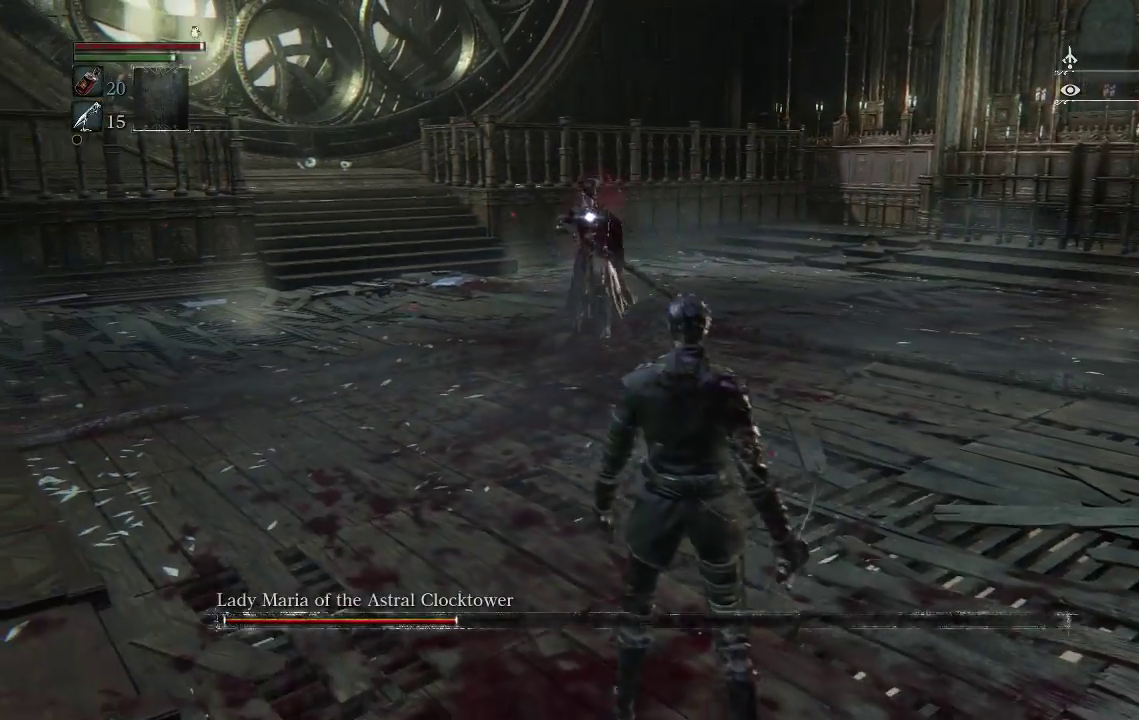
{"buttons": [], "left_stick": "up-right", "right_stick": "center", "events": [[33, "left_stick", "down-right"], [367, "left_stick", "up-right"]]}
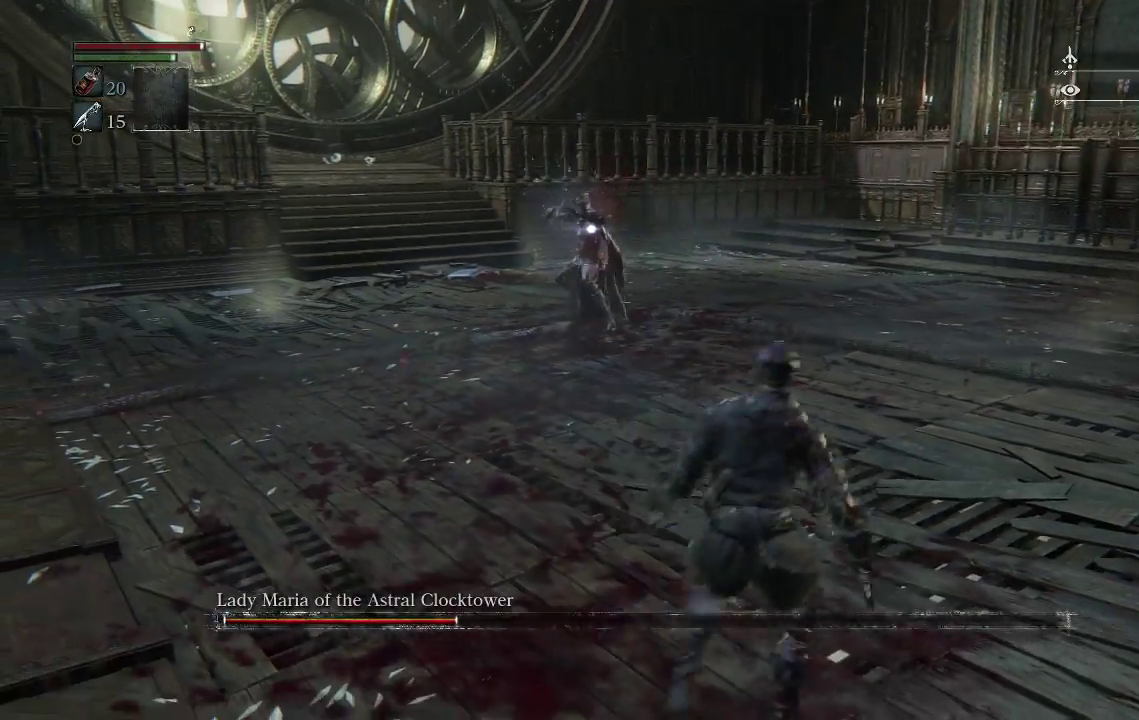
{"buttons": [], "left_stick": "up", "right_stick": "center", "events": [[400, "left_stick", "up"]]}
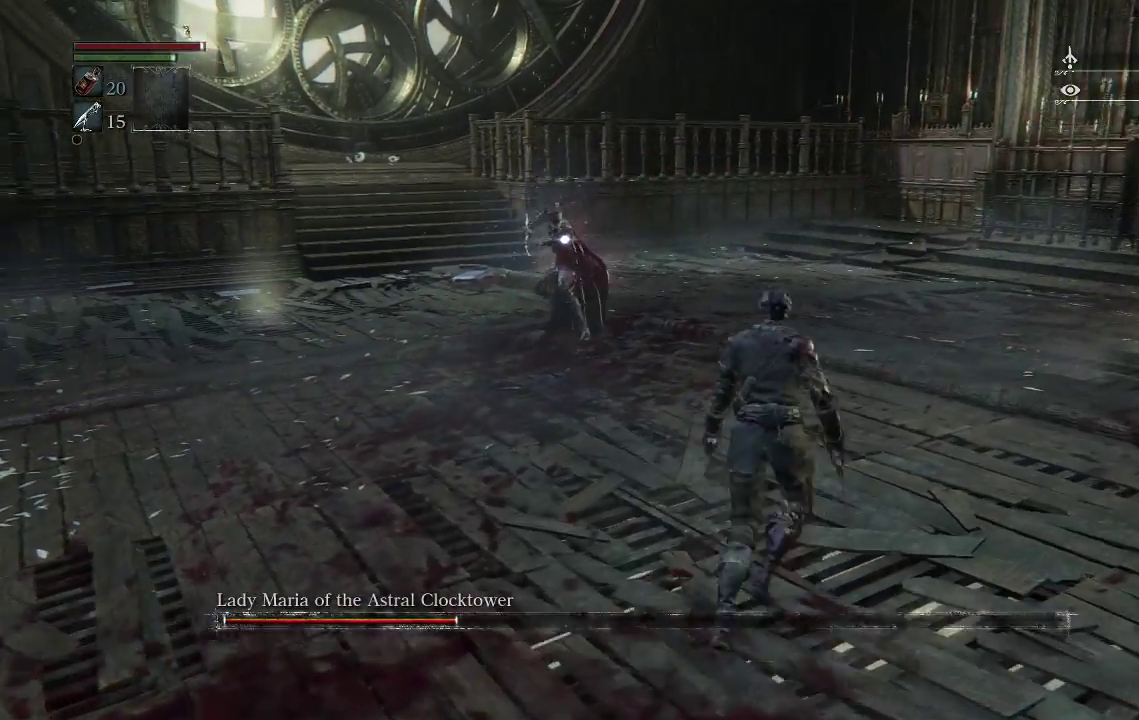
{"buttons": [], "left_stick": "center", "right_stick": "center", "events": [[167, "left_stick", "center"]]}
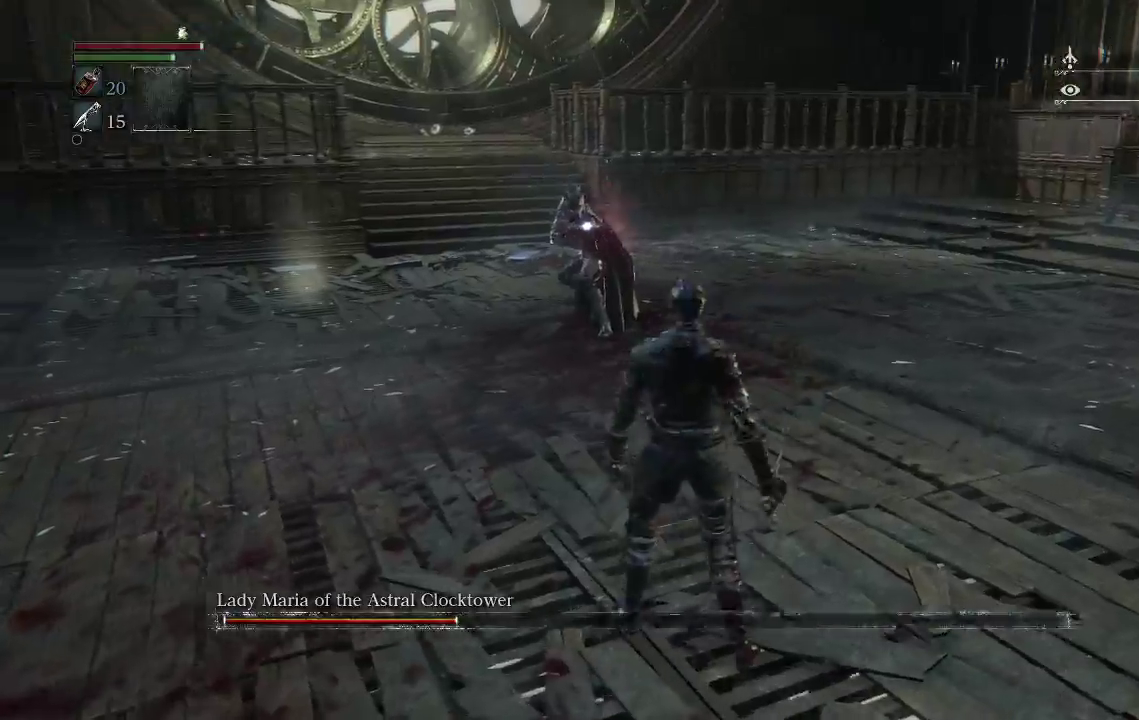
{"buttons": [], "left_stick": "up", "right_stick": "center", "events": [[67, "left_stick", "up-right"], [267, "CIRCLE", "down"], [367, "CIRCLE", "up"], [500, "left_stick", "up"]]}
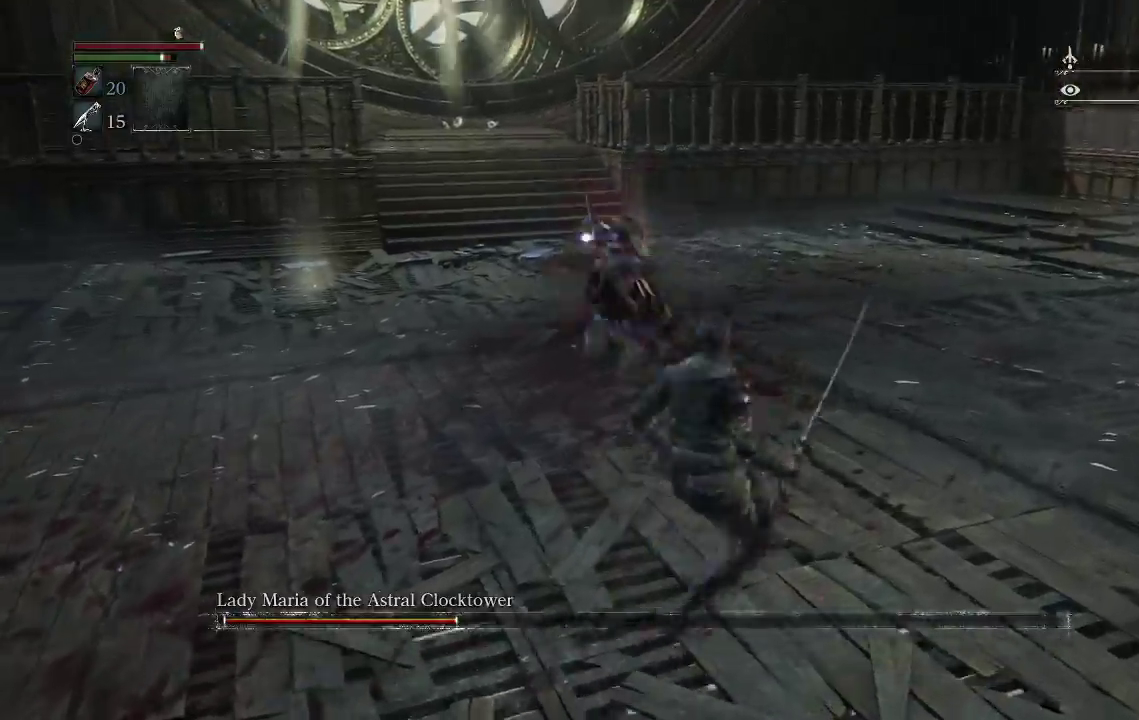
{"buttons": ["TRIANGLE"], "left_stick": "up", "right_stick": "center", "events": [[400, "TRIANGLE", "down"]]}
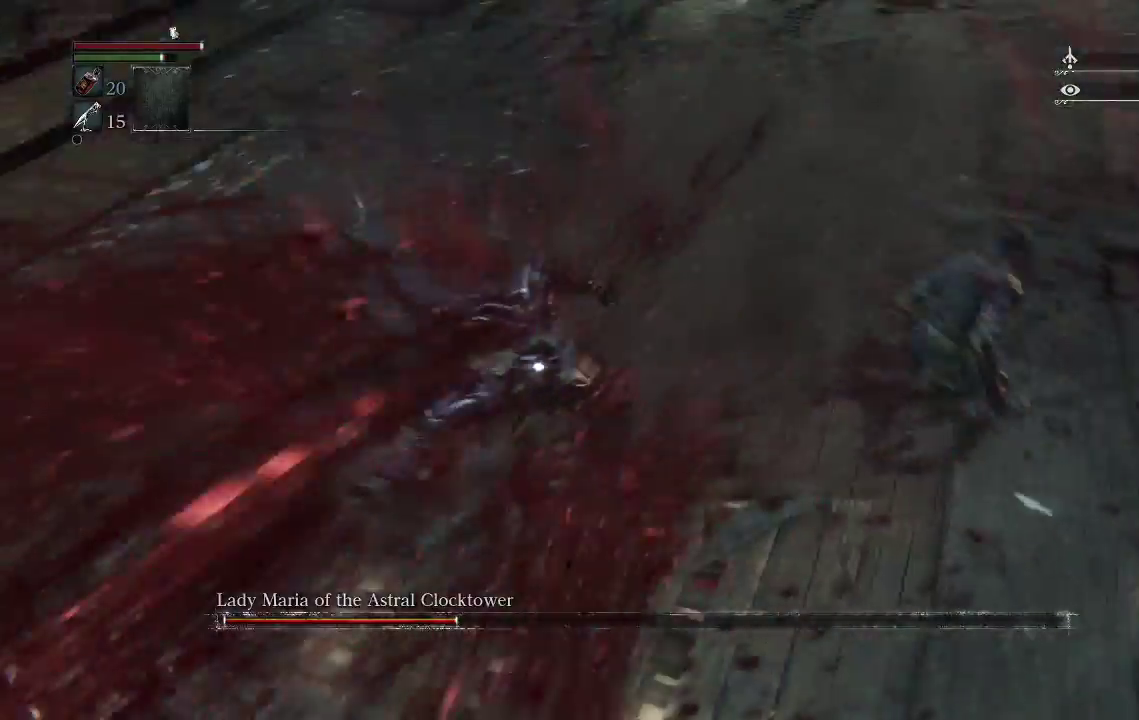
{"buttons": ["TRIANGLE"], "left_stick": "up", "right_stick": "center", "events": []}
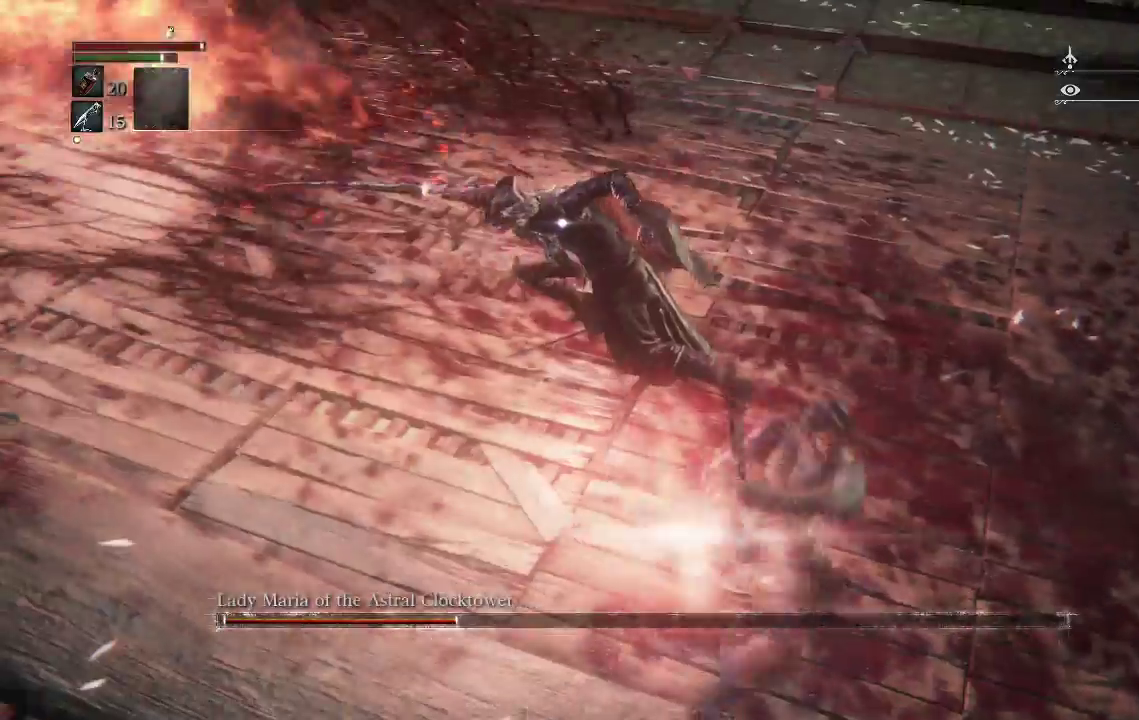
{"buttons": ["CIRCLE"], "left_stick": "down", "right_stick": "center", "events": [[33, "TRIANGLE", "up"], [200, "left_stick", "center"], [333, "left_stick", "down"], [433, "CIRCLE", "down"]]}
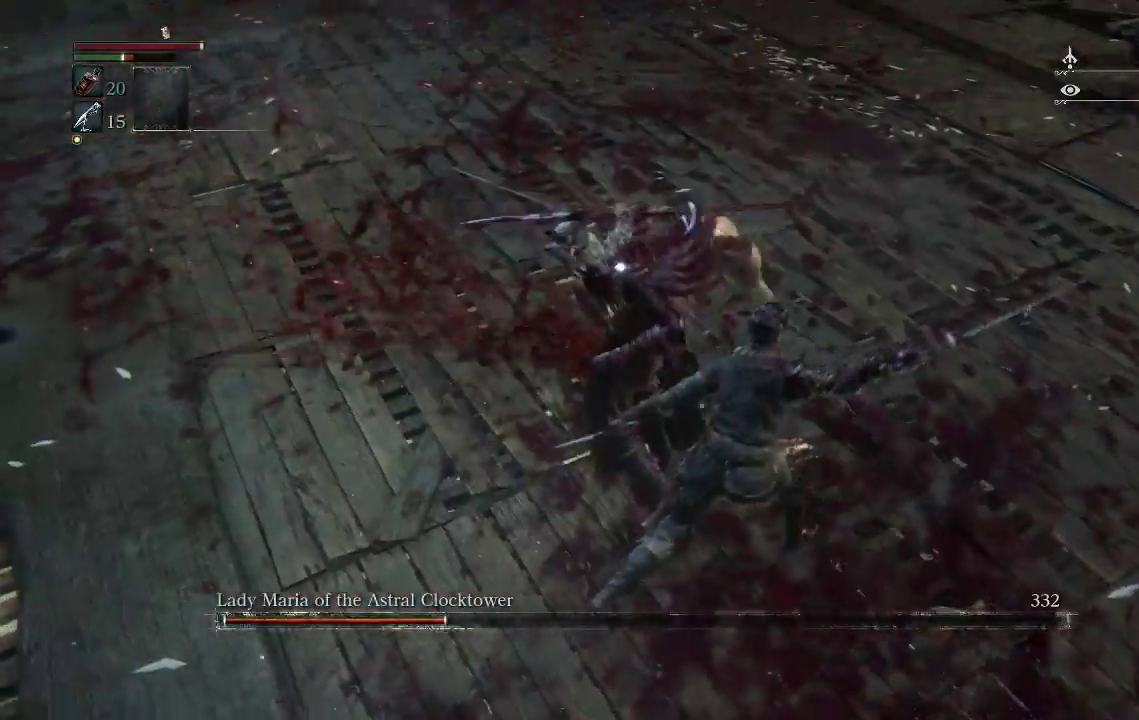
{"buttons": [], "left_stick": "down", "right_stick": "center", "events": [[67, "CIRCLE", "up"]]}
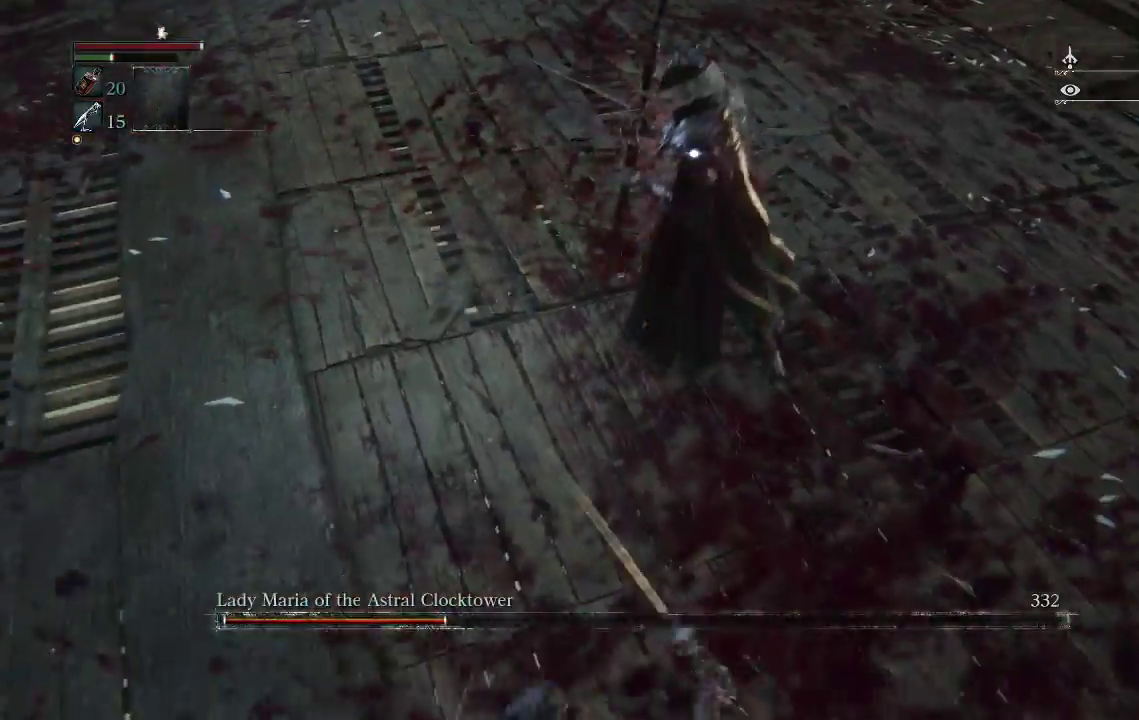
{"buttons": [], "left_stick": "down", "right_stick": "center", "events": []}
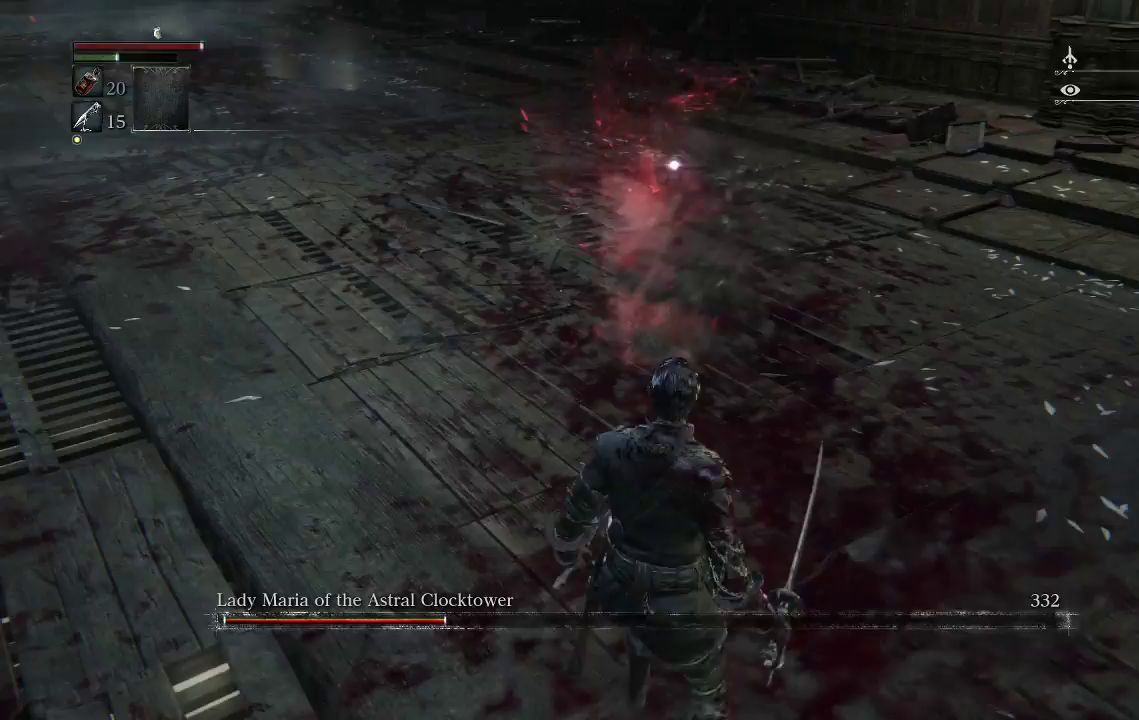
{"buttons": ["TRIANGLE"], "left_stick": "down-left", "right_stick": "center", "events": [[333, "left_stick", "down-left"], [433, "TRIANGLE", "down"]]}
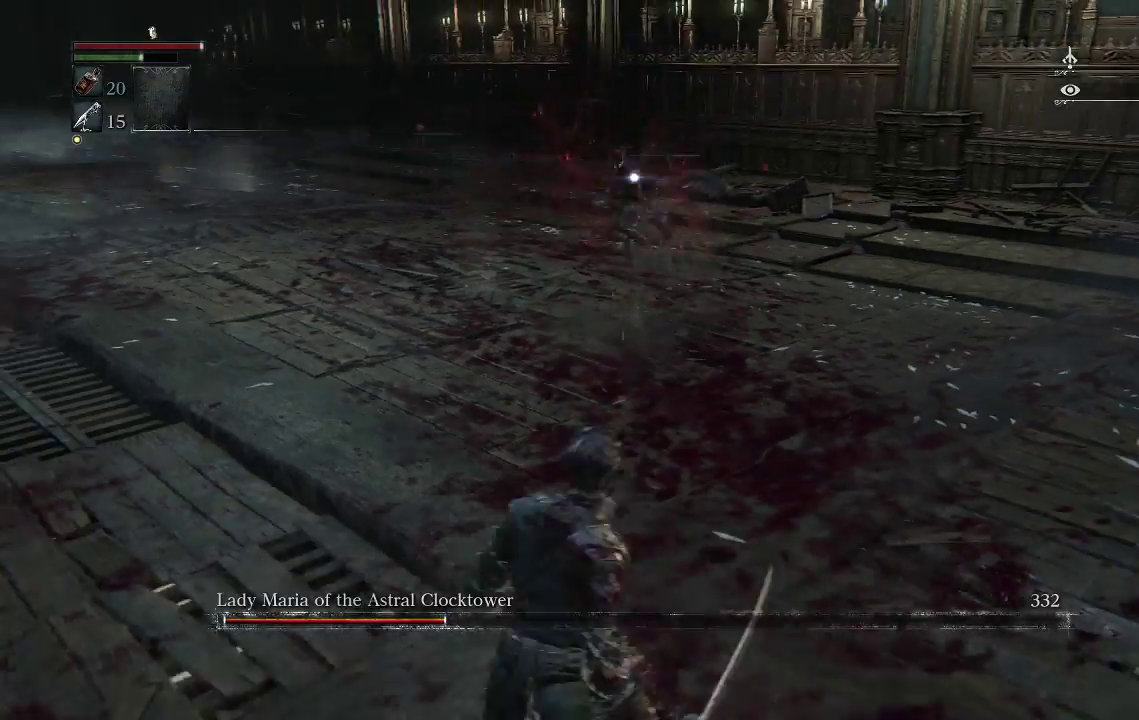
{"buttons": [], "left_stick": "left", "right_stick": "center", "events": [[100, "TRIANGLE", "up"], [467, "left_stick", "left"]]}
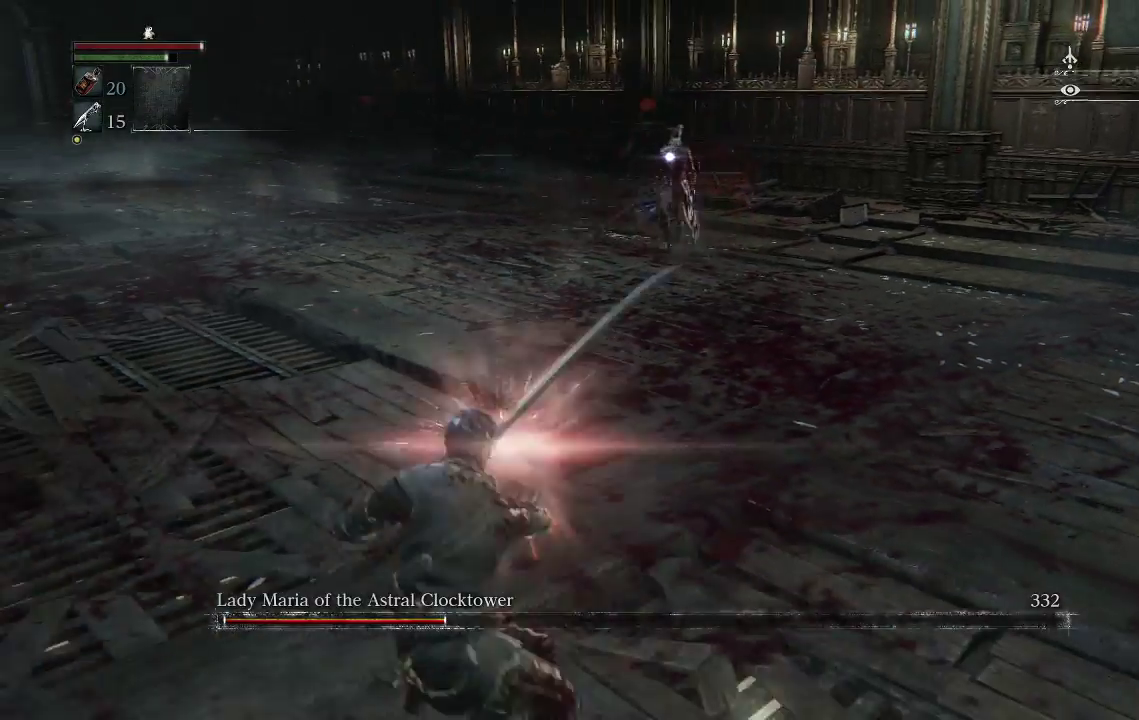
{"buttons": [], "left_stick": "left", "right_stick": "center", "events": []}
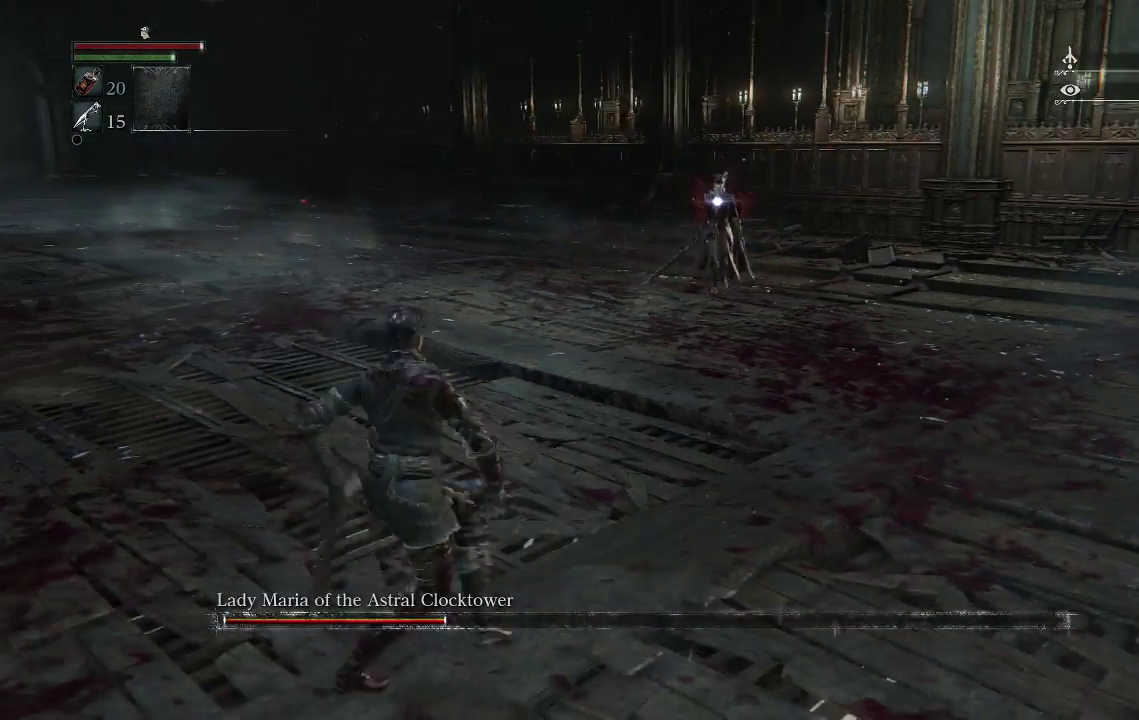
{"buttons": [], "left_stick": "left", "right_stick": "center", "events": []}
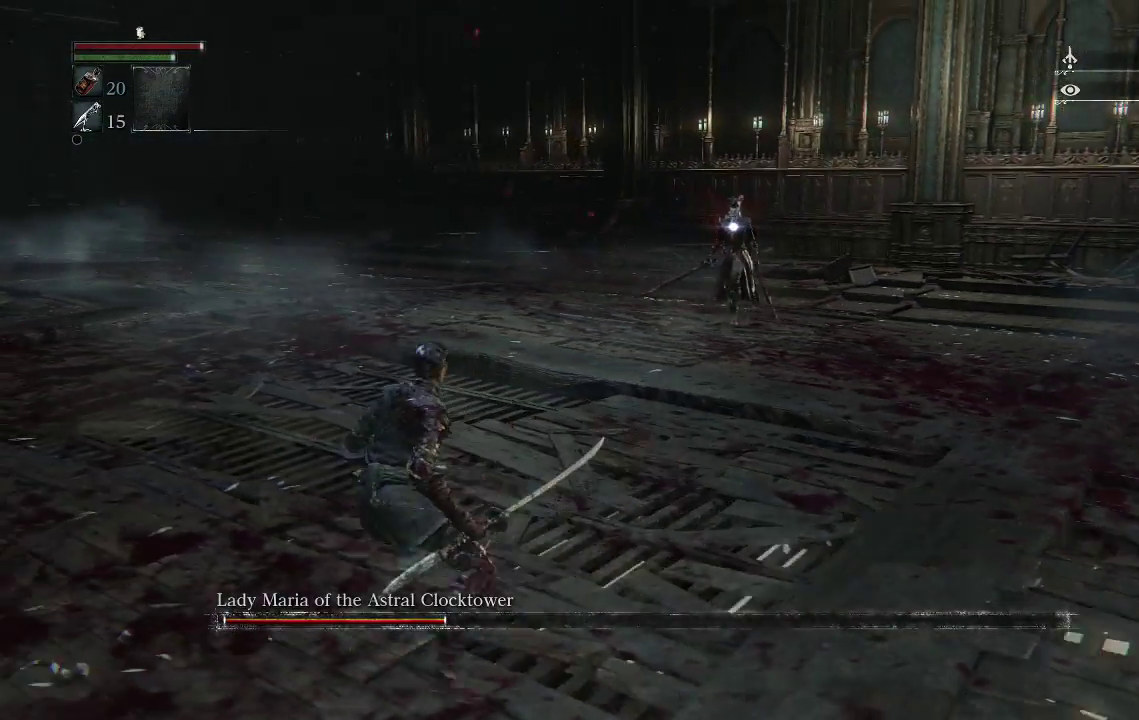
{"buttons": [], "left_stick": "left", "right_stick": "center", "events": []}
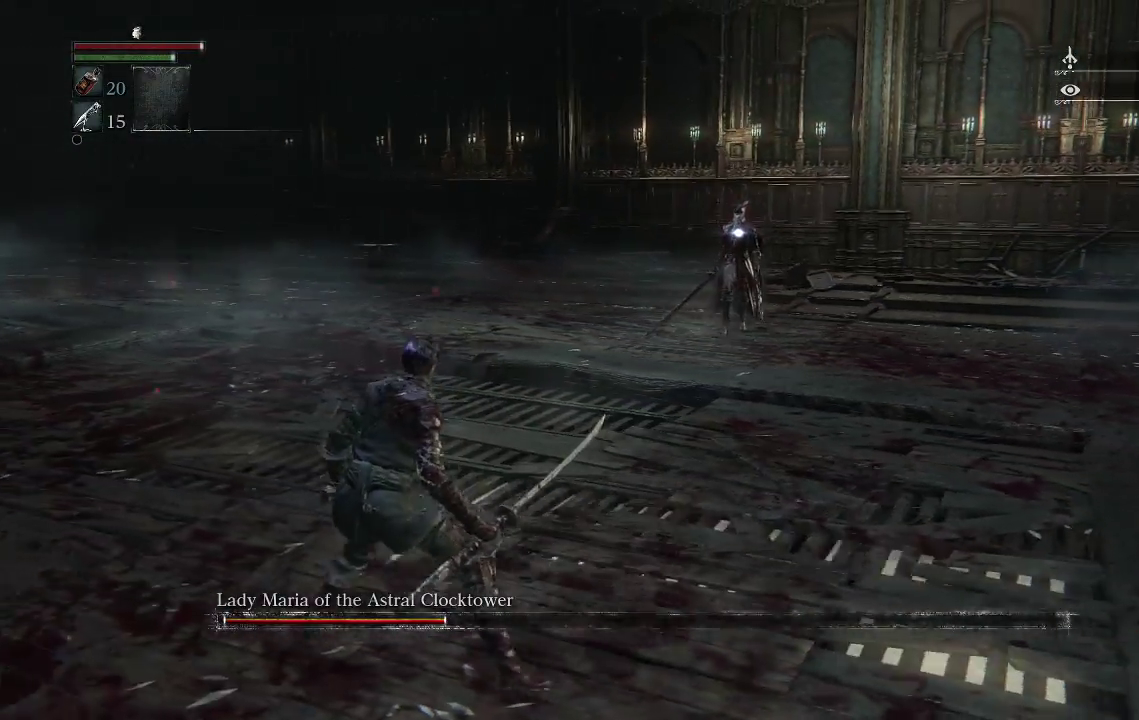
{"buttons": [], "left_stick": "left", "right_stick": "center", "events": []}
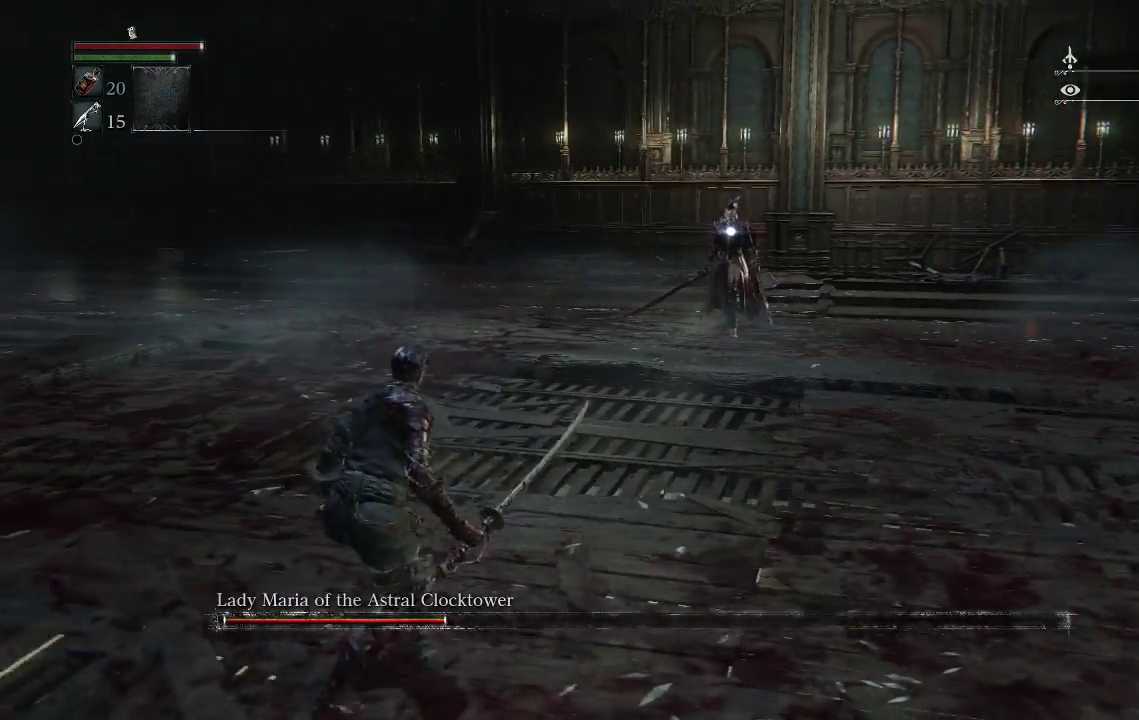
{"buttons": [], "left_stick": "left", "right_stick": "center", "events": []}
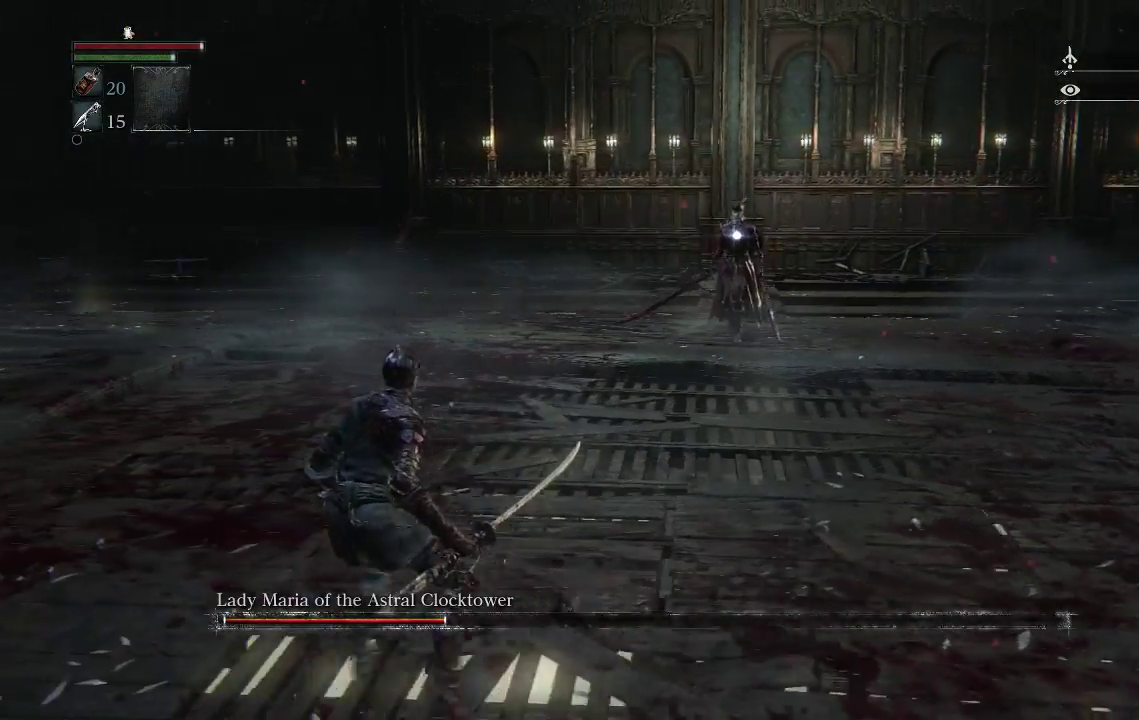
{"buttons": [], "left_stick": "left", "right_stick": "center", "events": []}
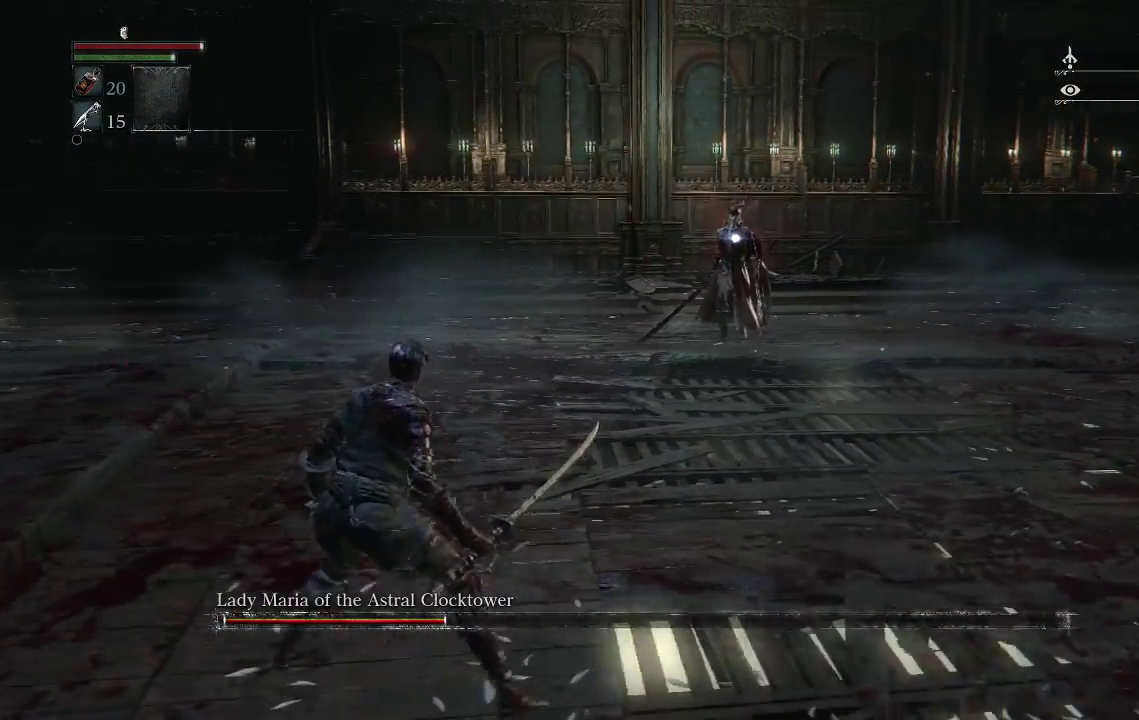
{"buttons": [], "left_stick": "left", "right_stick": "center", "events": []}
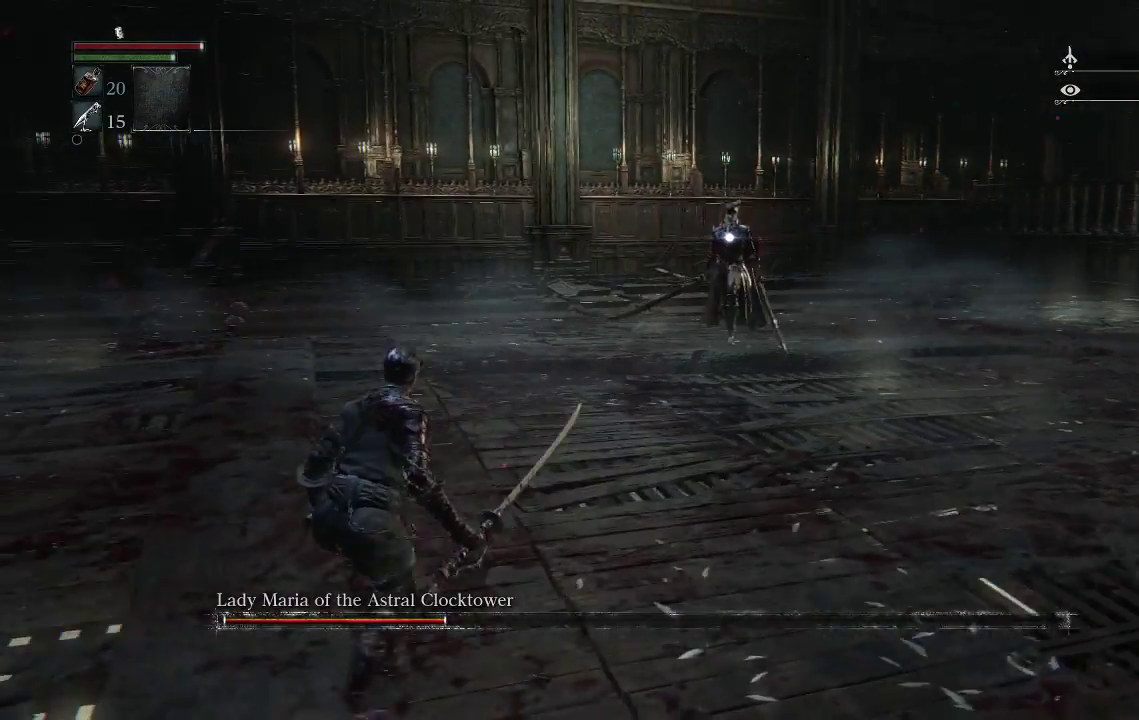
{"buttons": [], "left_stick": "left", "right_stick": "center", "events": []}